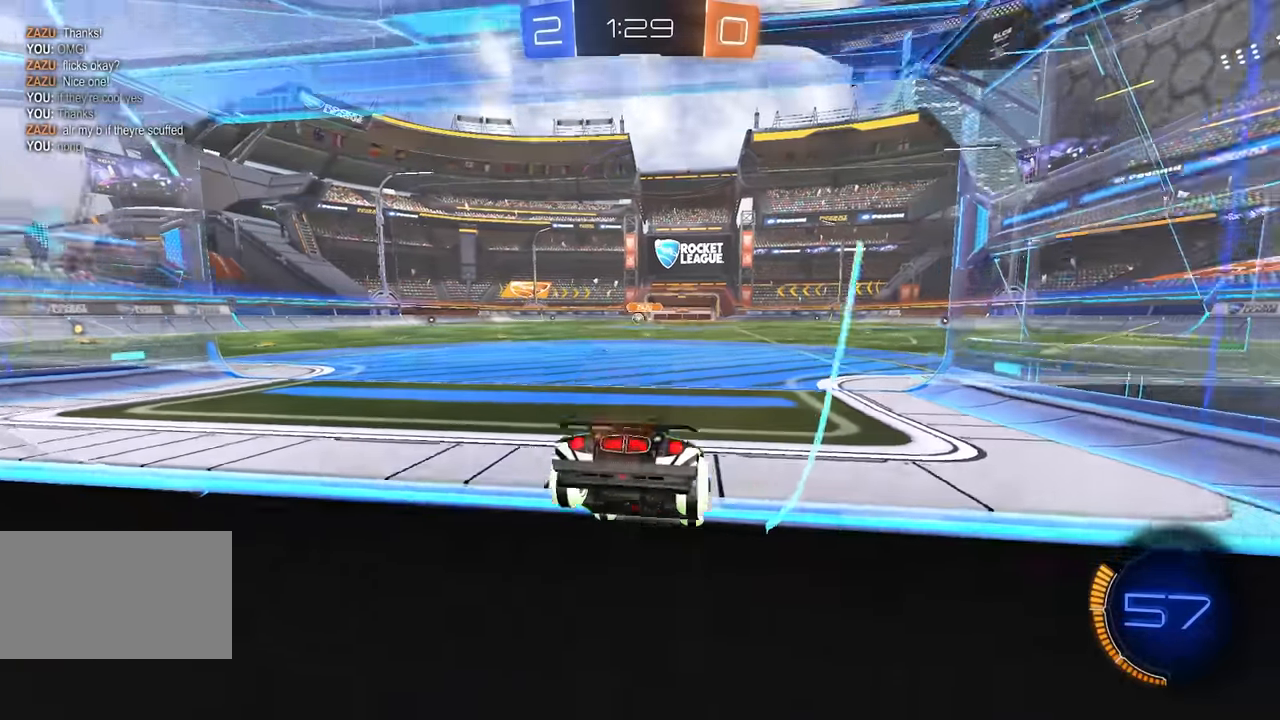
Gameplay with keyboard and mouse; each line is a JSON object with the keys and mouse buttons held at the frame after it. "events" lists presses ("down") and releases ("up") of "a", "ctrl", "d", "e", "q", "s", "shift", "space", "w", "mouse_left", "mouse_wheel", "mouse_right", "mouse_mb4" and "mouse_mb5" between this image and that frame as [ms after this image, input, new state], when the widget could be followed in between. "mouse_left", "mouse_wheel", "mouse_right", "mouse_mb4", "mouse_mb5" = the "left", "wheel", "right", "mb4", "mb5" buttons of the "mouse" list. No other keys are recorded. "wheel" means that the mouse wheel is clicked or scrolled. Mouse movement is not recorded.
{"keys": ["w"], "mouse": [], "events": [[67, "s", "down"], [233, "s", "up"], [433, "w", "down"]]}
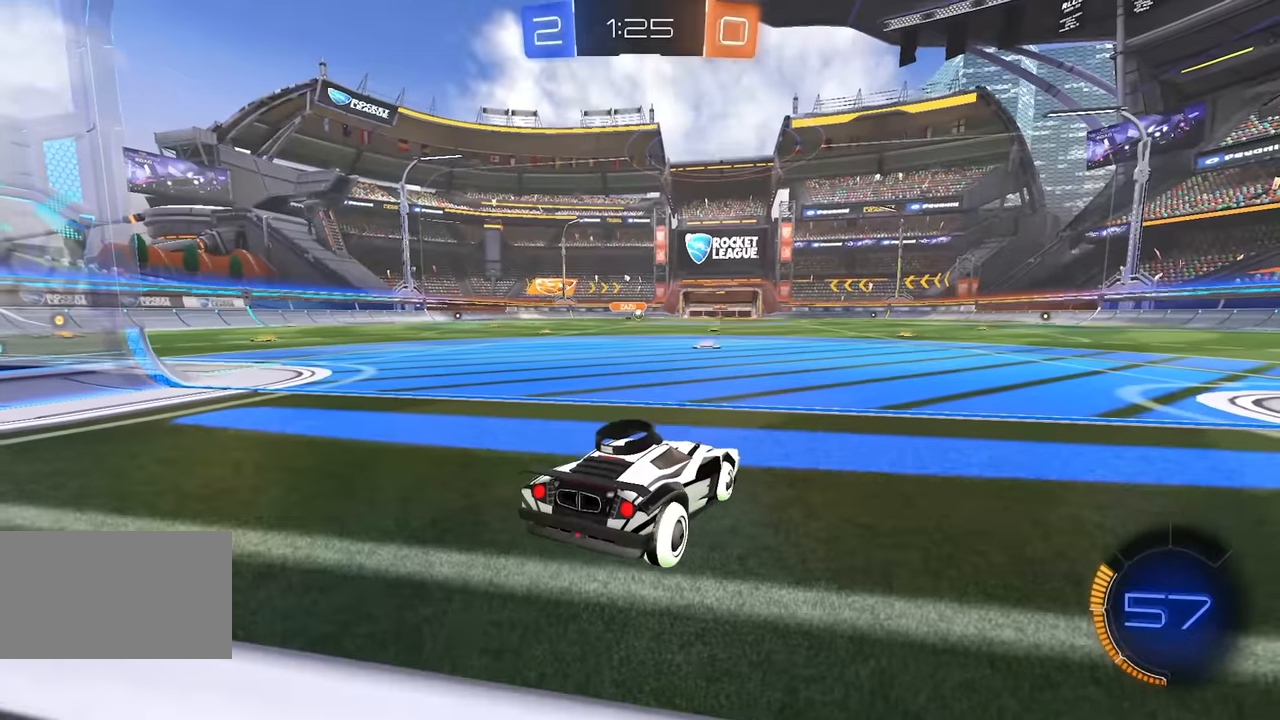
{"keys": [], "mouse": [], "events": [[50, "d", "down"], [133, "d", "up"], [133, "w", "up"], [317, "mouse_right", "down"], [350, "mouse_right", "up"]]}
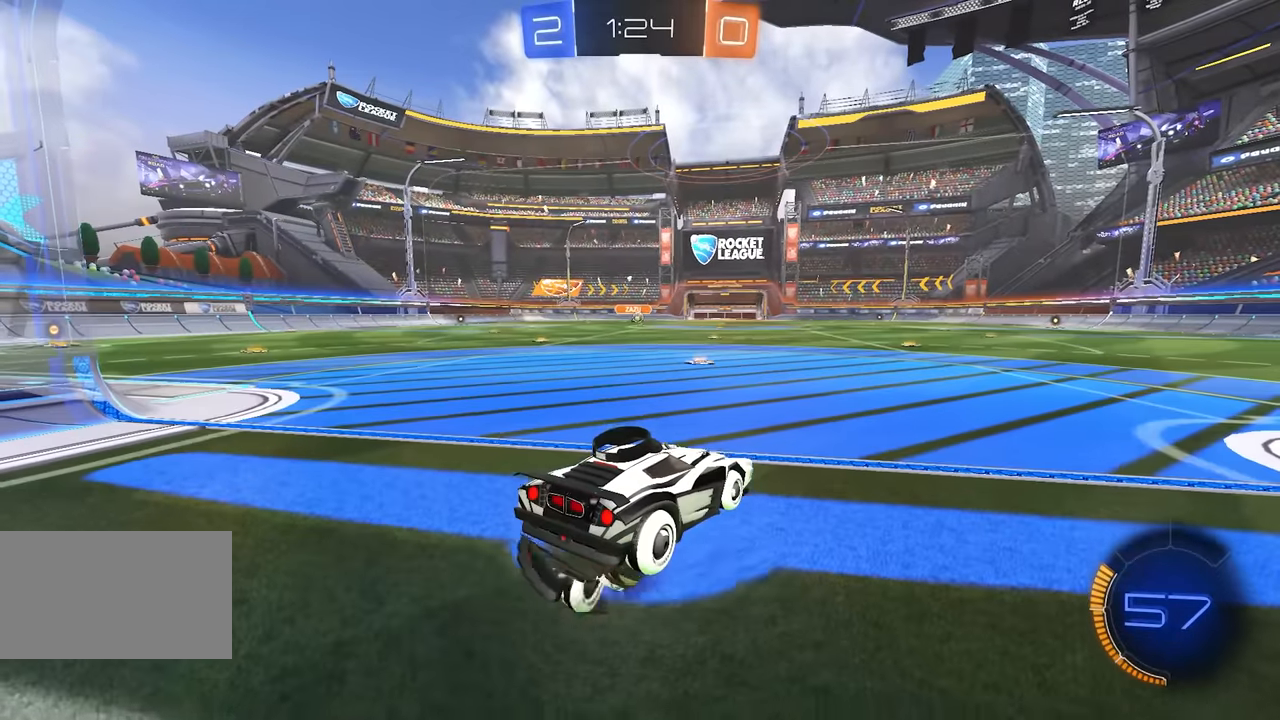
{"keys": ["shift"], "mouse": [], "events": [[150, "q", "down"], [167, "w", "down"], [217, "q", "up"], [217, "w", "up"], [433, "shift", "down"]]}
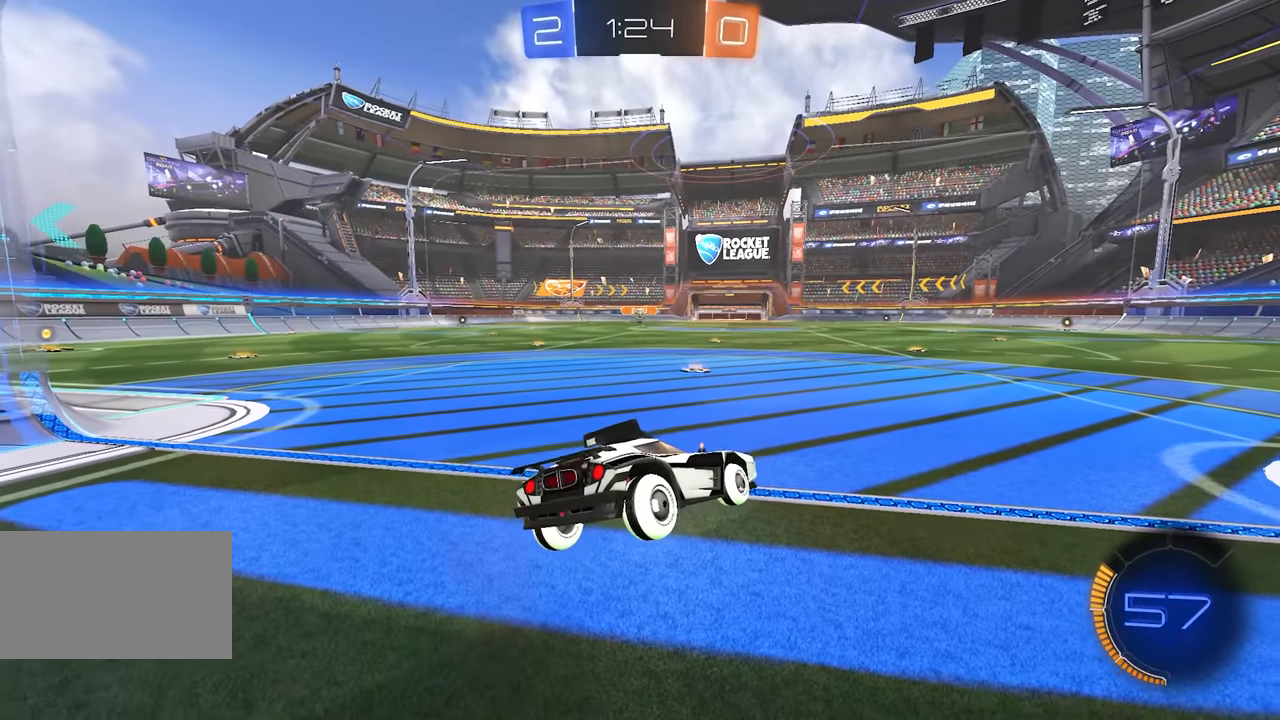
{"keys": ["shift"], "mouse": ["right"], "events": [[167, "s", "down"], [233, "mouse_right", "down"], [283, "s", "up"], [333, "mouse_right", "up"], [333, "w", "down"], [417, "mouse_right", "down"], [450, "w", "up"]]}
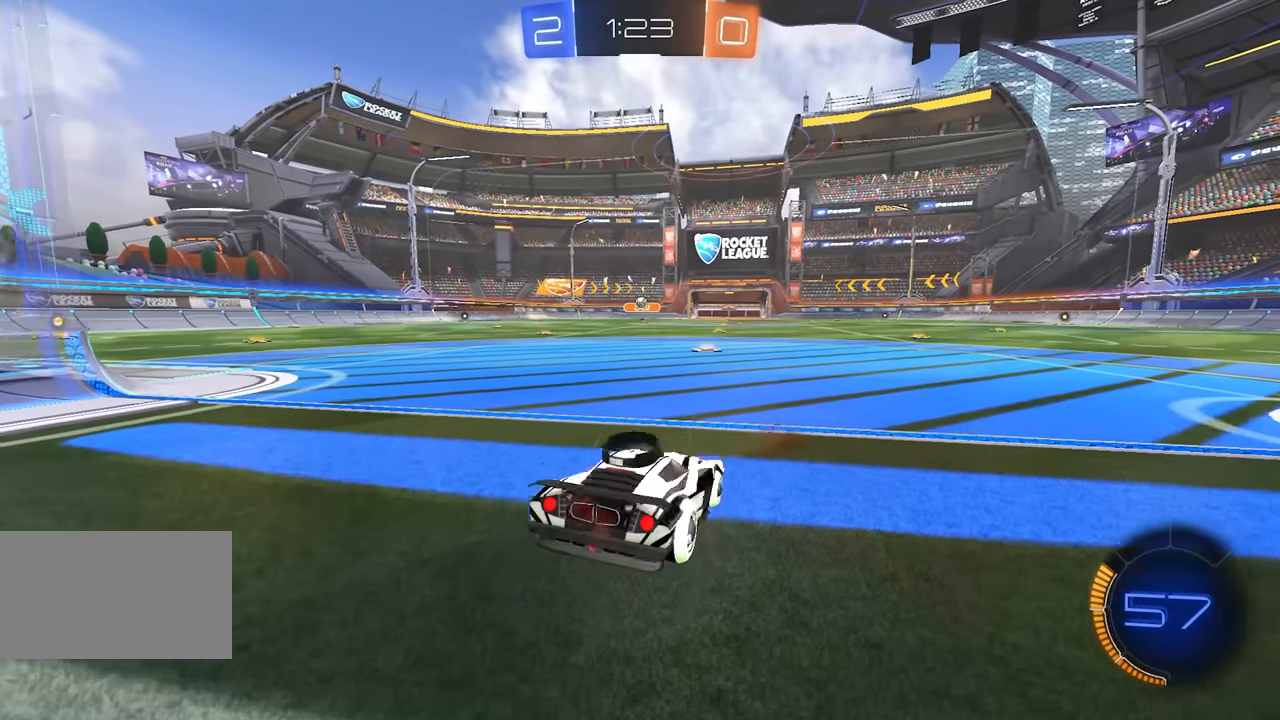
{"keys": ["s", "shift"], "mouse": [], "events": [[17, "s", "down"], [33, "mouse_right", "up"], [117, "mouse_right", "down"], [150, "s", "up"], [217, "mouse_right", "up"], [233, "w", "down"], [317, "mouse_right", "down"], [350, "w", "up"], [433, "s", "down"], [450, "mouse_right", "up"]]}
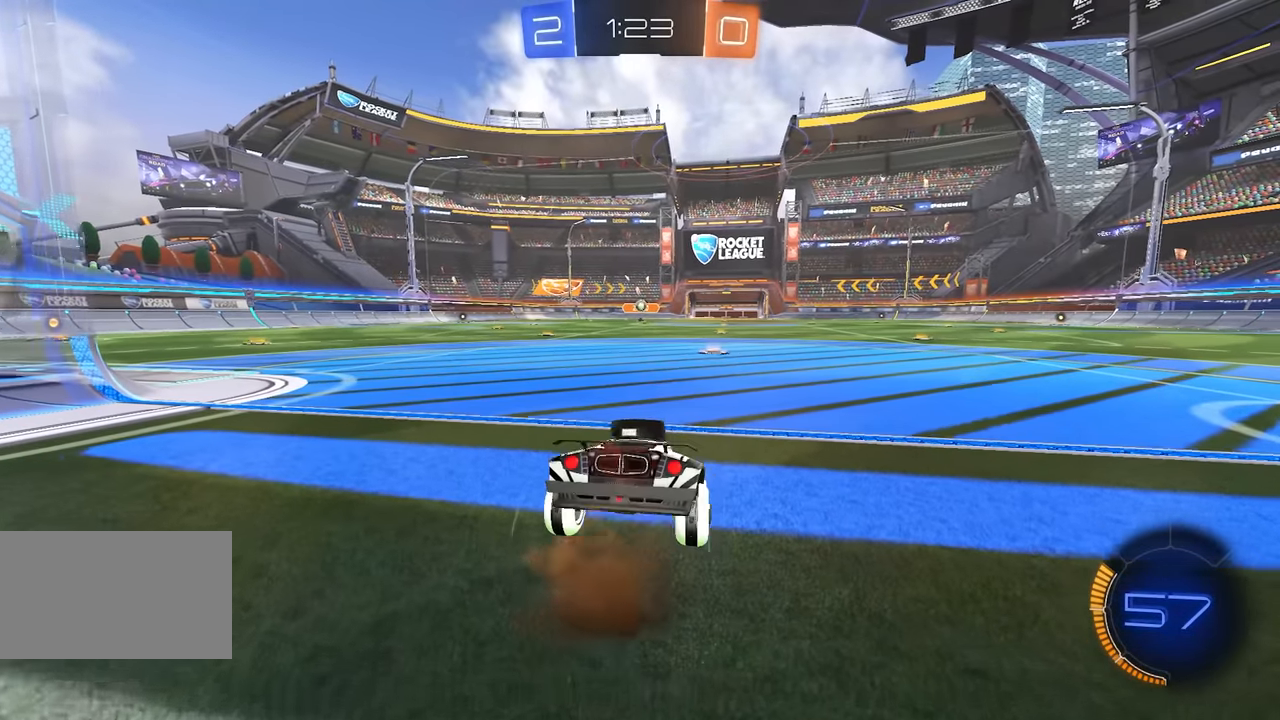
{"keys": ["s", "shift"], "mouse": ["right"], "events": [[50, "mouse_right", "down"], [83, "s", "up"], [167, "mouse_right", "up"], [167, "w", "down"], [267, "mouse_right", "down"], [300, "w", "up"], [383, "s", "down"], [400, "mouse_right", "up"], [467, "mouse_right", "down"]]}
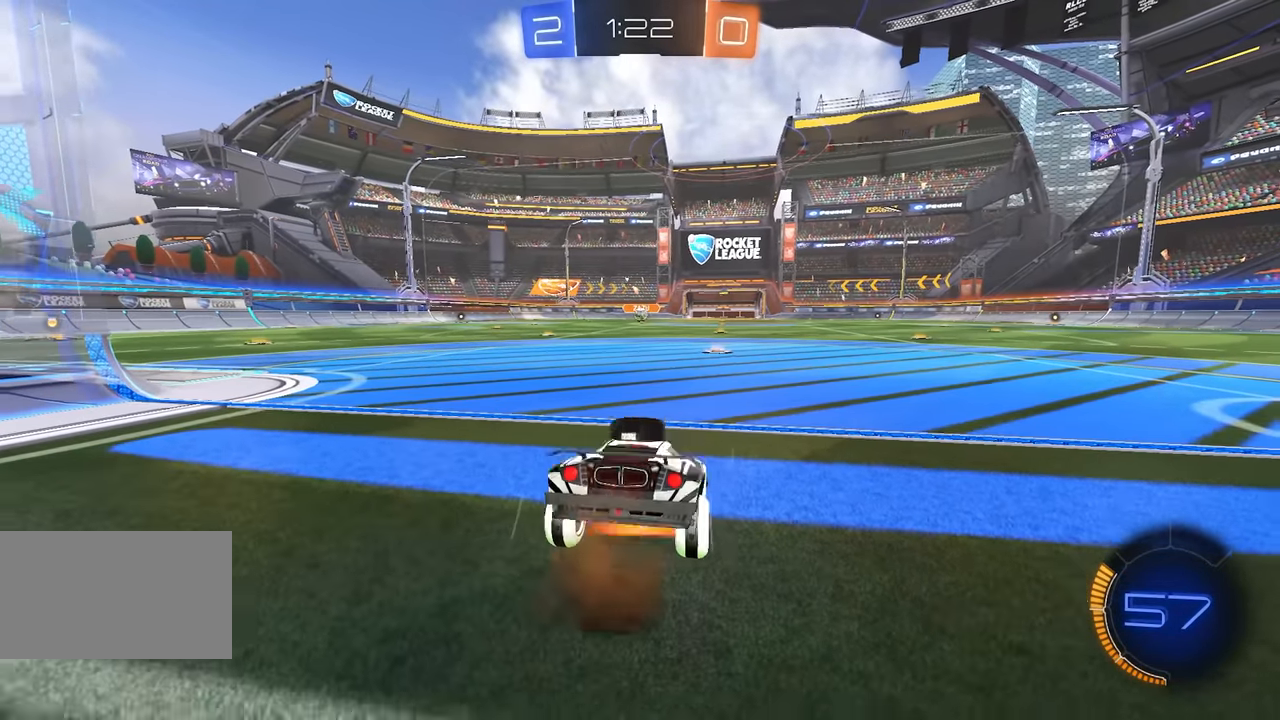
{"keys": ["s", "shift"], "mouse": ["right"], "events": [[33, "s", "up"], [83, "mouse_right", "up"], [100, "w", "down"], [150, "mouse_right", "down"], [250, "w", "up"], [317, "mouse_right", "up"], [333, "s", "down"], [417, "mouse_right", "down"]]}
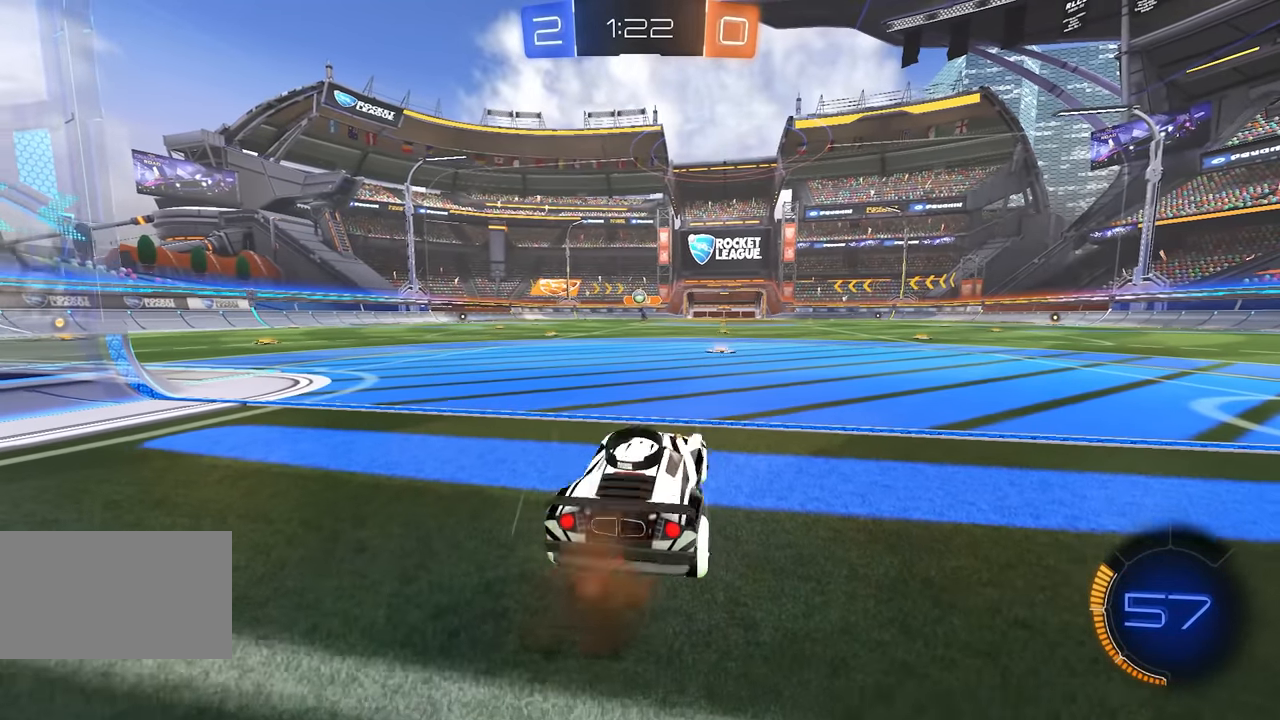
{"keys": ["s"], "mouse": [], "events": [[17, "s", "up"], [33, "mouse_right", "up"], [83, "w", "down"], [183, "mouse_right", "down"], [250, "w", "up"], [317, "mouse_right", "up"], [367, "s", "down"], [367, "shift", "up"]]}
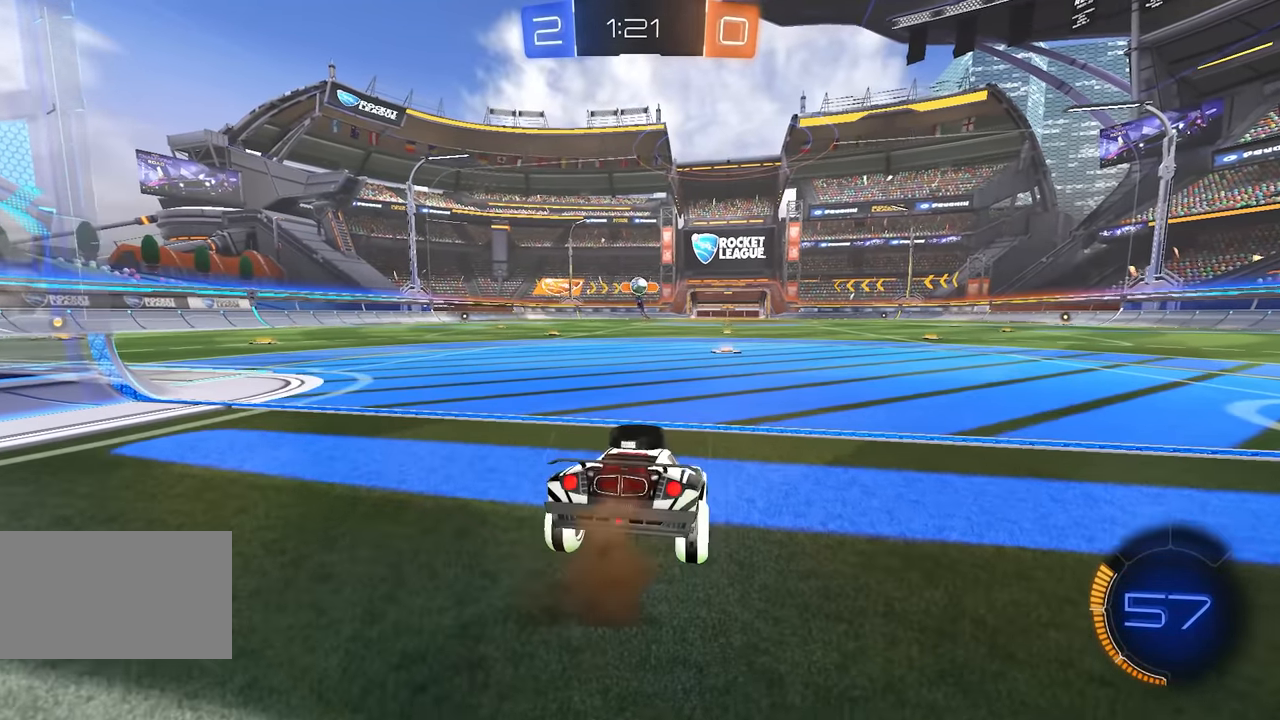
{"keys": ["w"], "mouse": [], "events": [[50, "d", "down"], [250, "s", "up"], [300, "d", "up"], [350, "a", "down"], [367, "w", "down"], [467, "a", "up"]]}
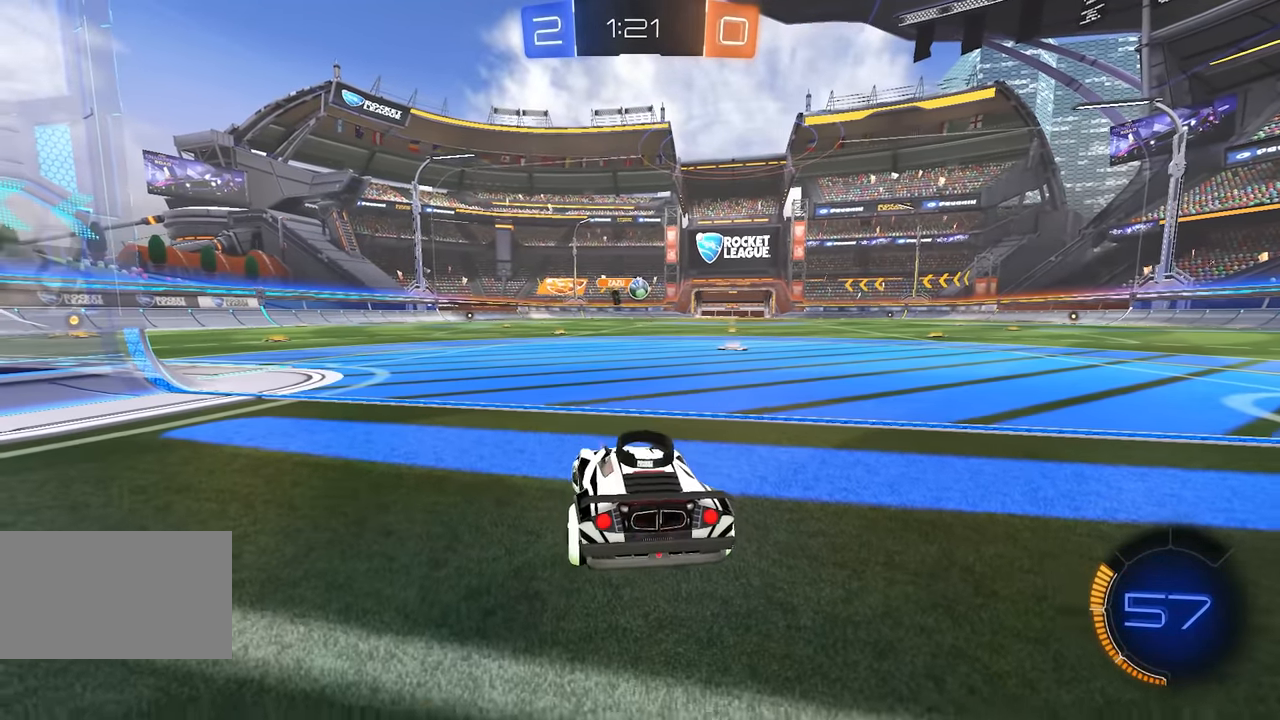
{"keys": [], "mouse": [], "events": [[83, "w", "up"]]}
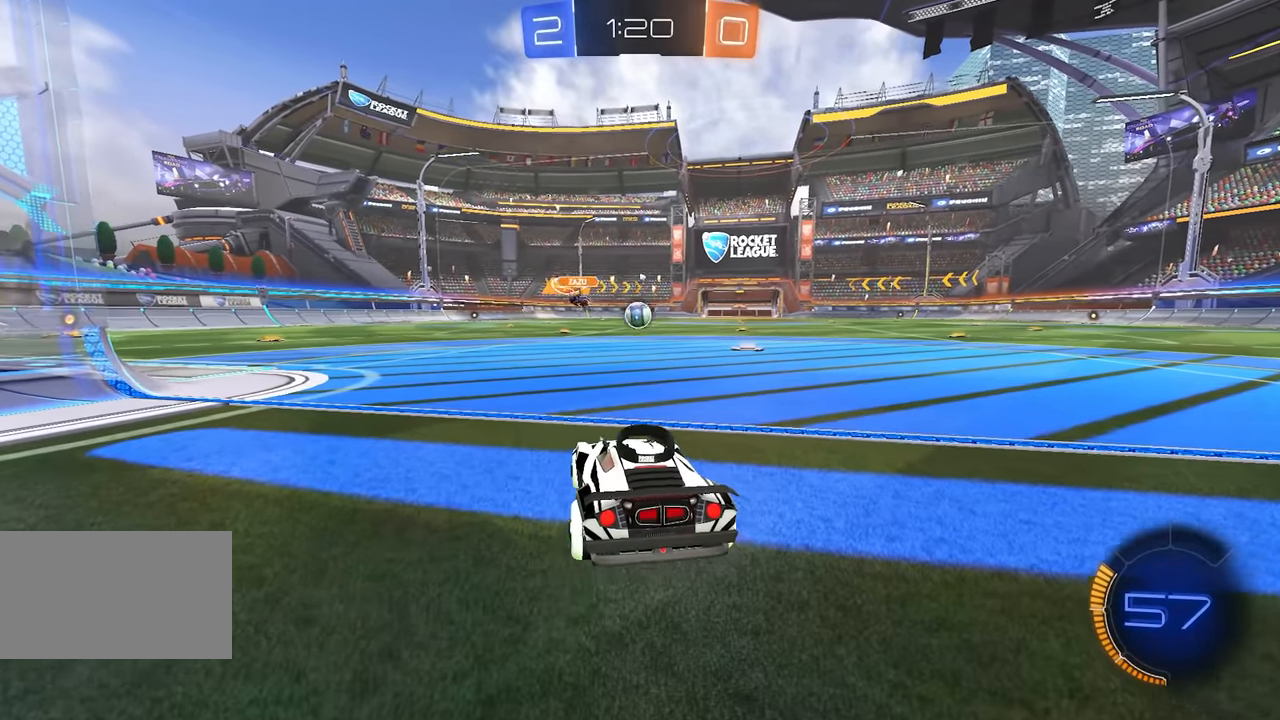
{"keys": [], "mouse": [], "events": [[33, "mouse_right", "down"], [67, "mouse_right", "up"]]}
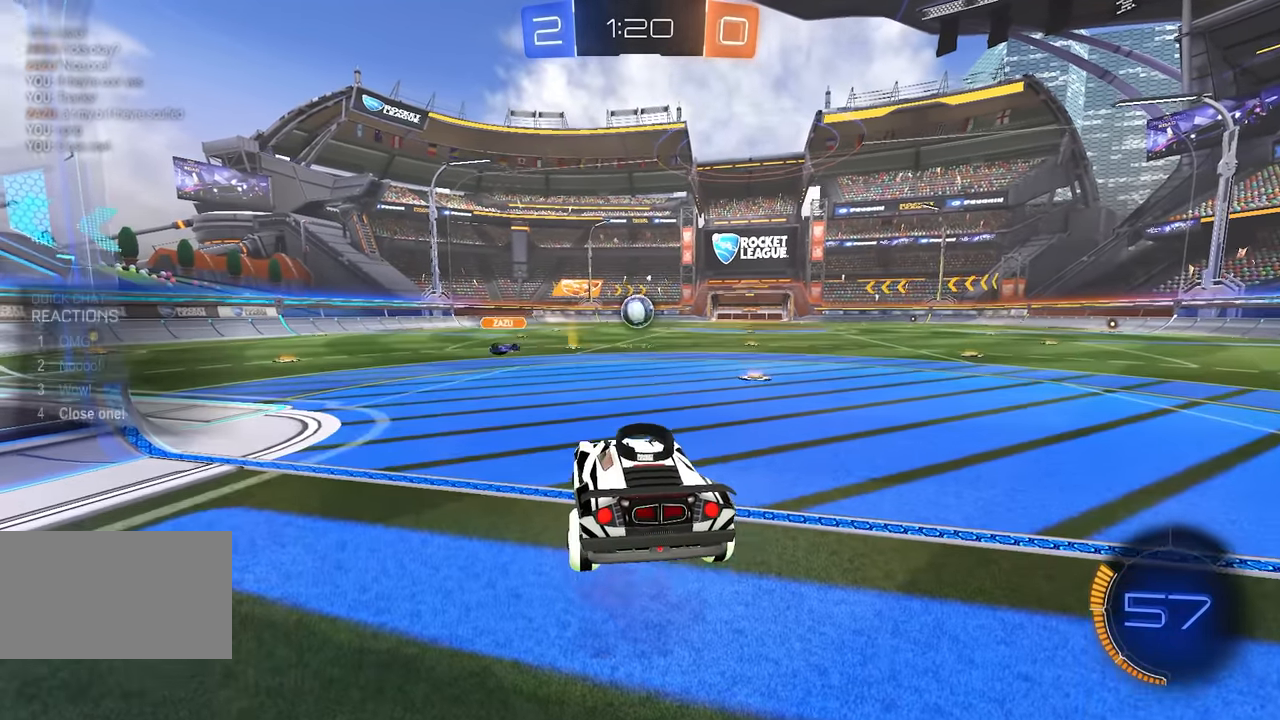
{"keys": ["w"], "mouse": [], "events": [[100, "a", "down"], [200, "s", "down"], [217, "a", "up"], [367, "s", "up"], [467, "w", "down"]]}
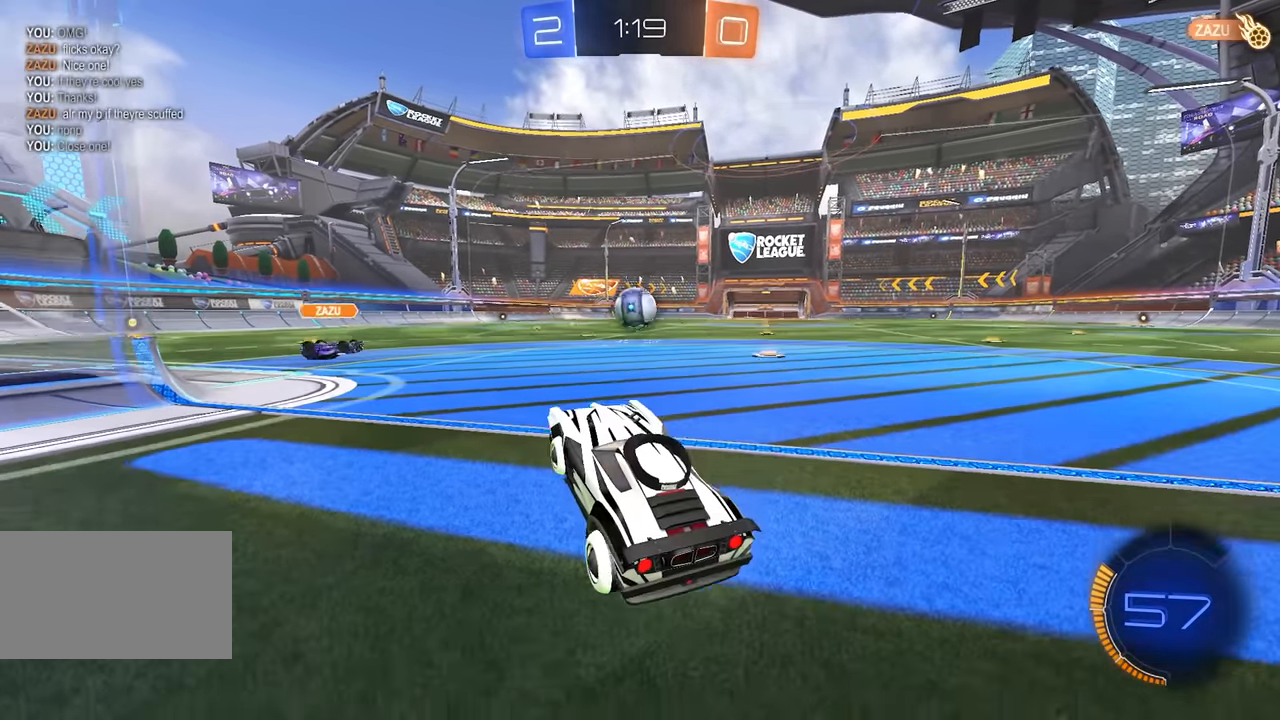
{"keys": ["s"], "mouse": [], "events": [[17, "mouse_right", "down"], [183, "mouse_right", "up"], [217, "d", "down"], [283, "d", "up"], [317, "w", "up"], [467, "s", "down"]]}